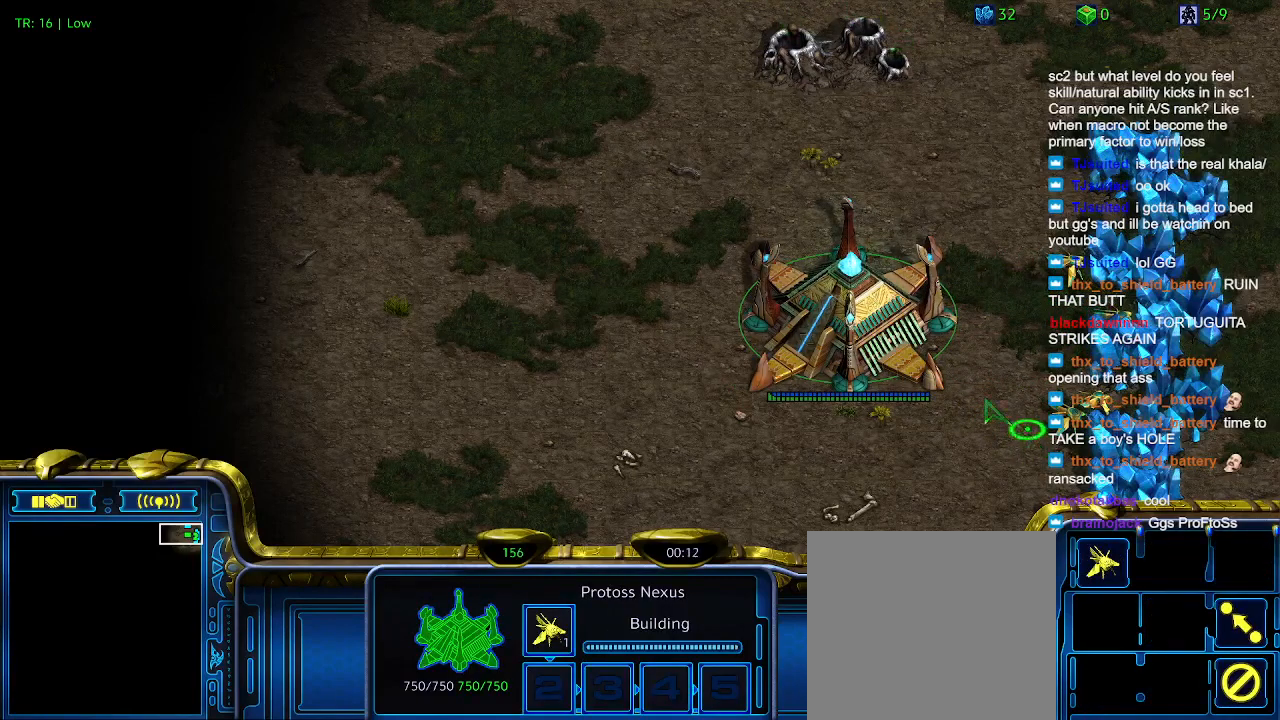
Gameplay with keyboard; each line is a JSON object with the keys held at the frame after it. "events" lists presses ("down") and releases ("up") of "1", "2", "3", "4", "5", "6", "a", "c", "ctrl", "d", "e", "f2", "f3", "q", "s", "t", "w", "x" and "z" between this image and that frame as [ms after this image, input, new state], when the widget could be followed in between. No other keys are recorded. Mouse input is not recorded.
{"keys": [], "events": []}
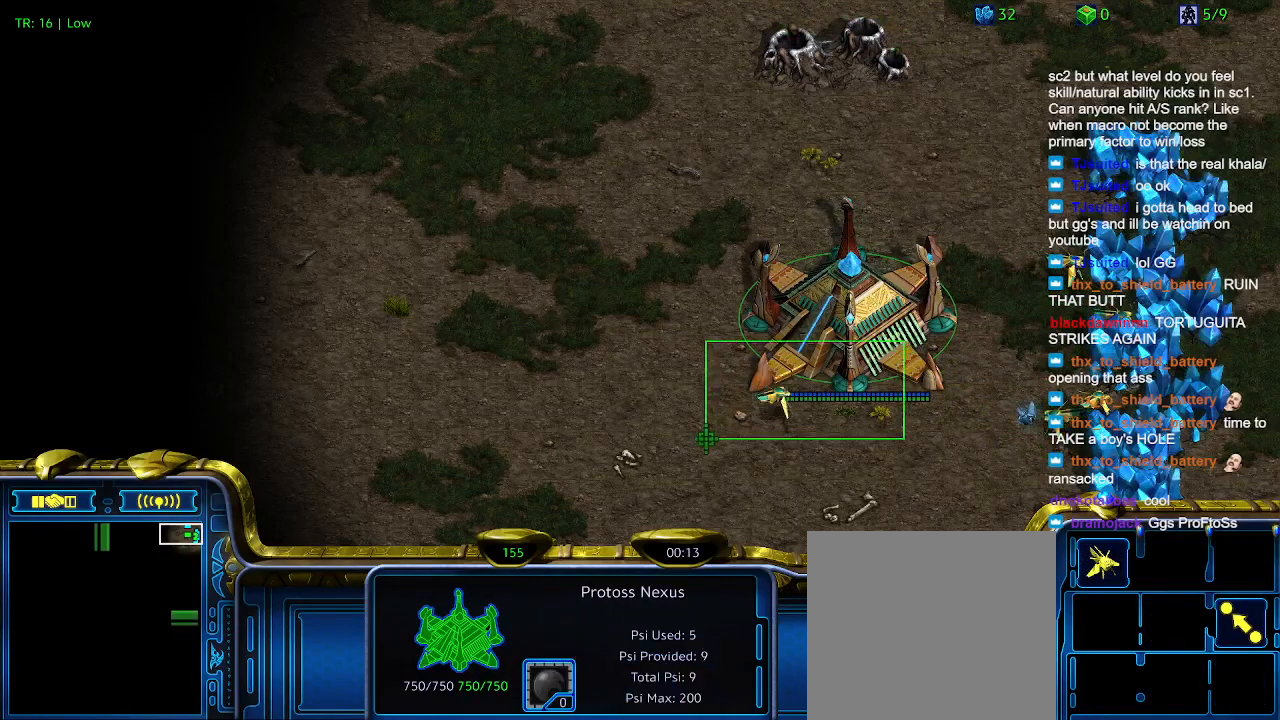
{"keys": [], "events": []}
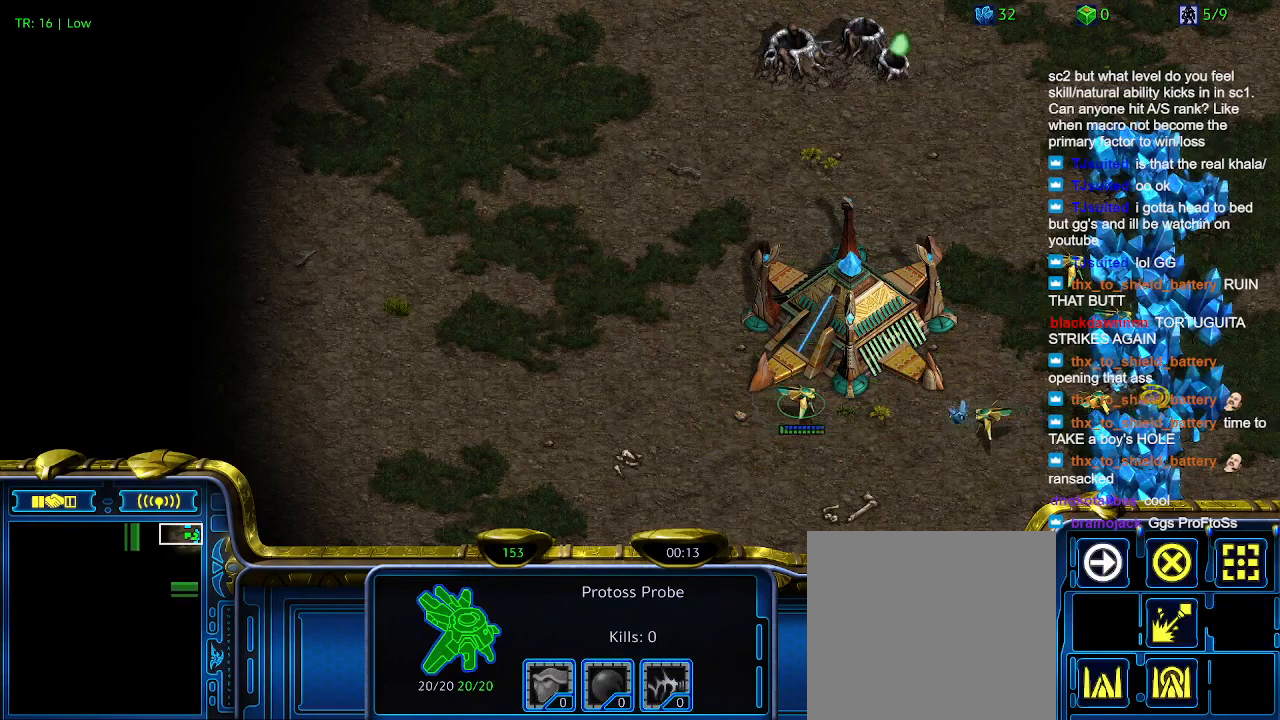
{"keys": [], "events": [[300, "5", "down"], [366, "5", "up"]]}
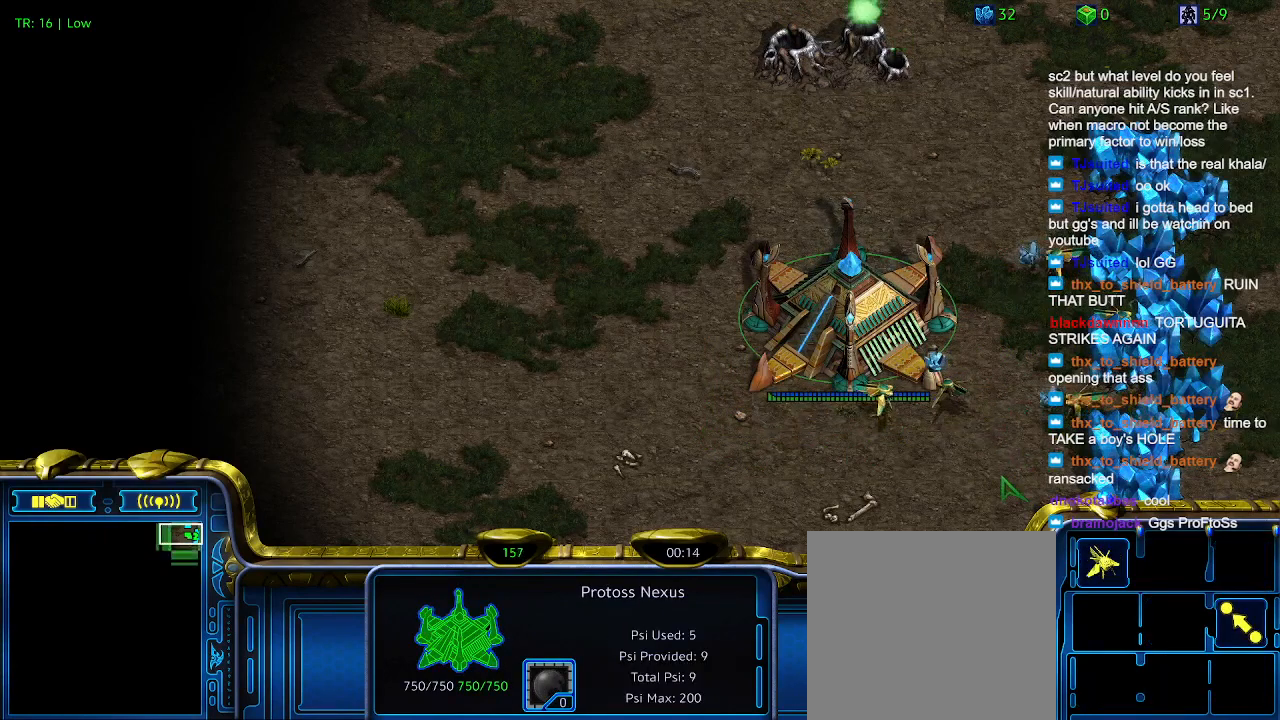
{"keys": ["t"], "events": [[466, "t", "down"]]}
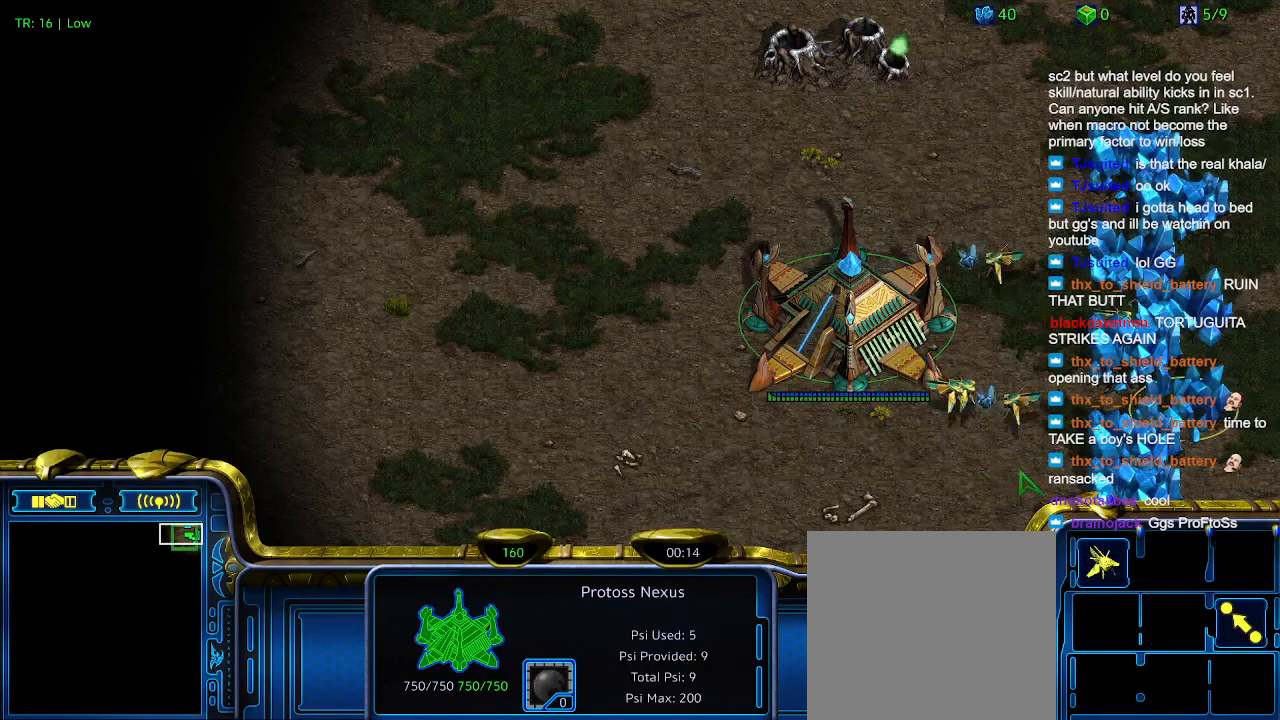
{"keys": [], "events": [[66, "t", "up"], [200, "t", "down"], [300, "t", "up"], [366, "t", "down"], [466, "t", "up"]]}
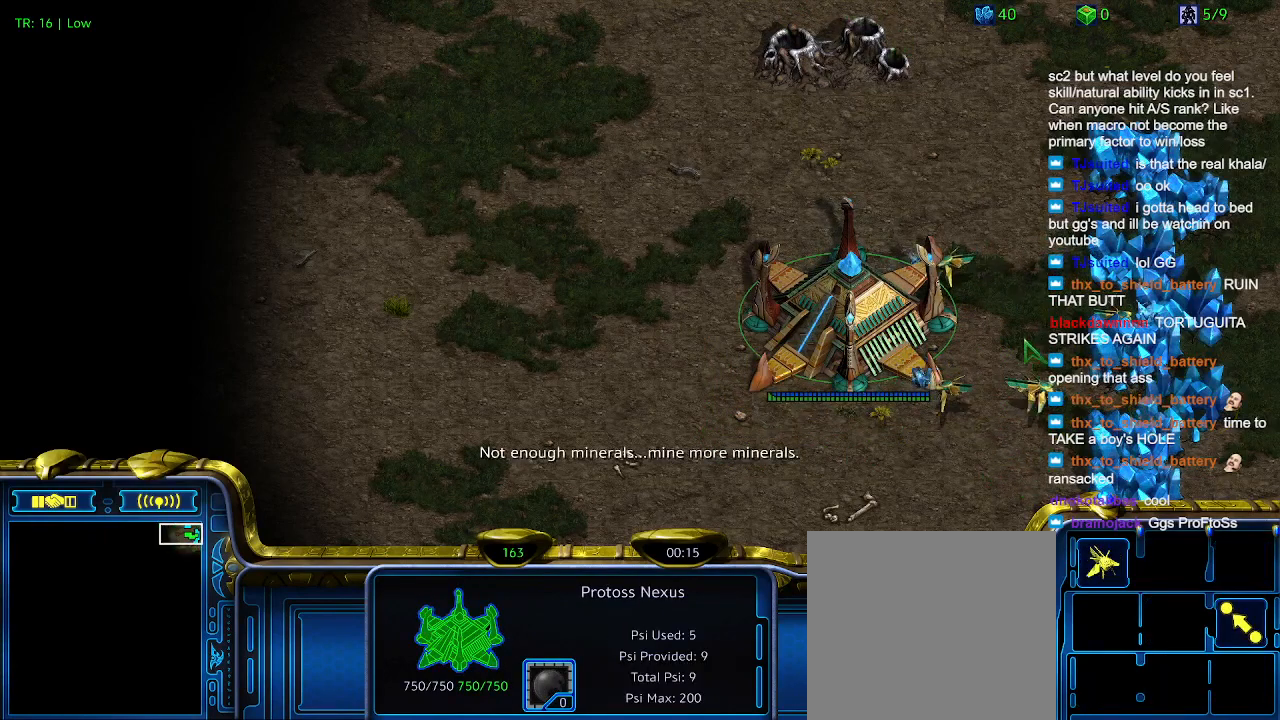
{"keys": [], "events": [[66, "t", "down"], [166, "t", "up"], [266, "t", "down"], [366, "t", "up"]]}
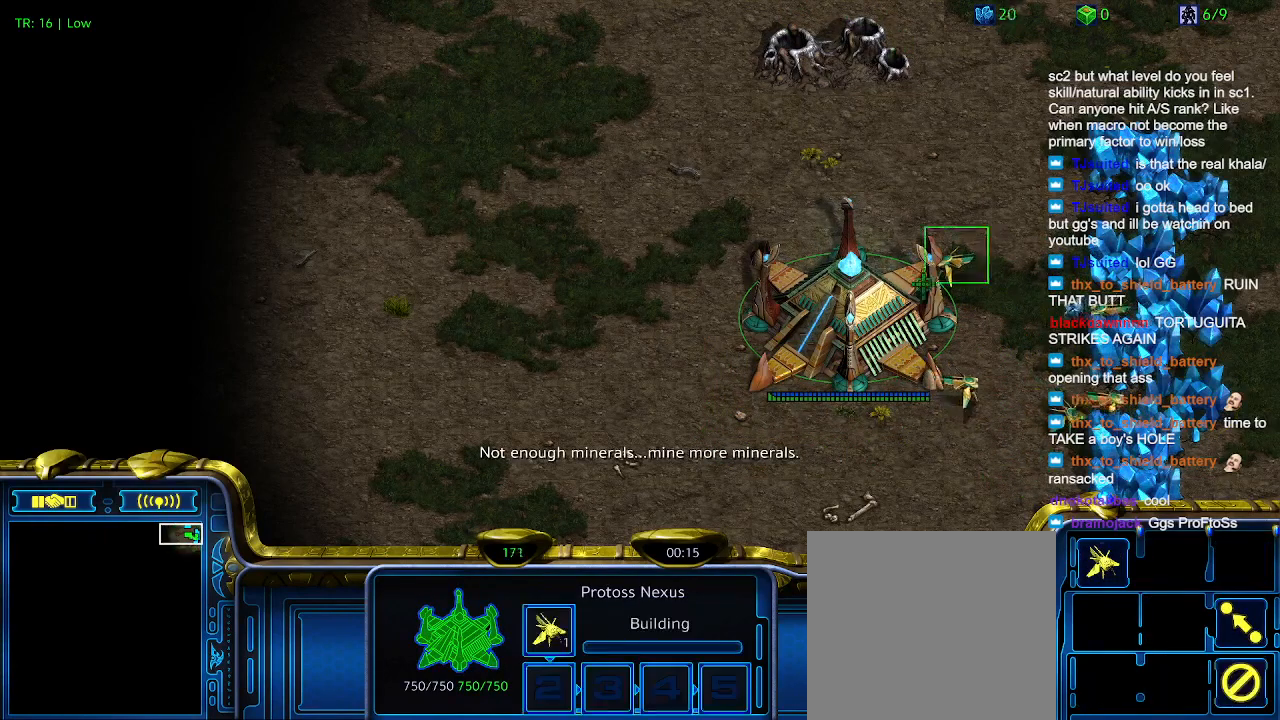
{"keys": [], "events": []}
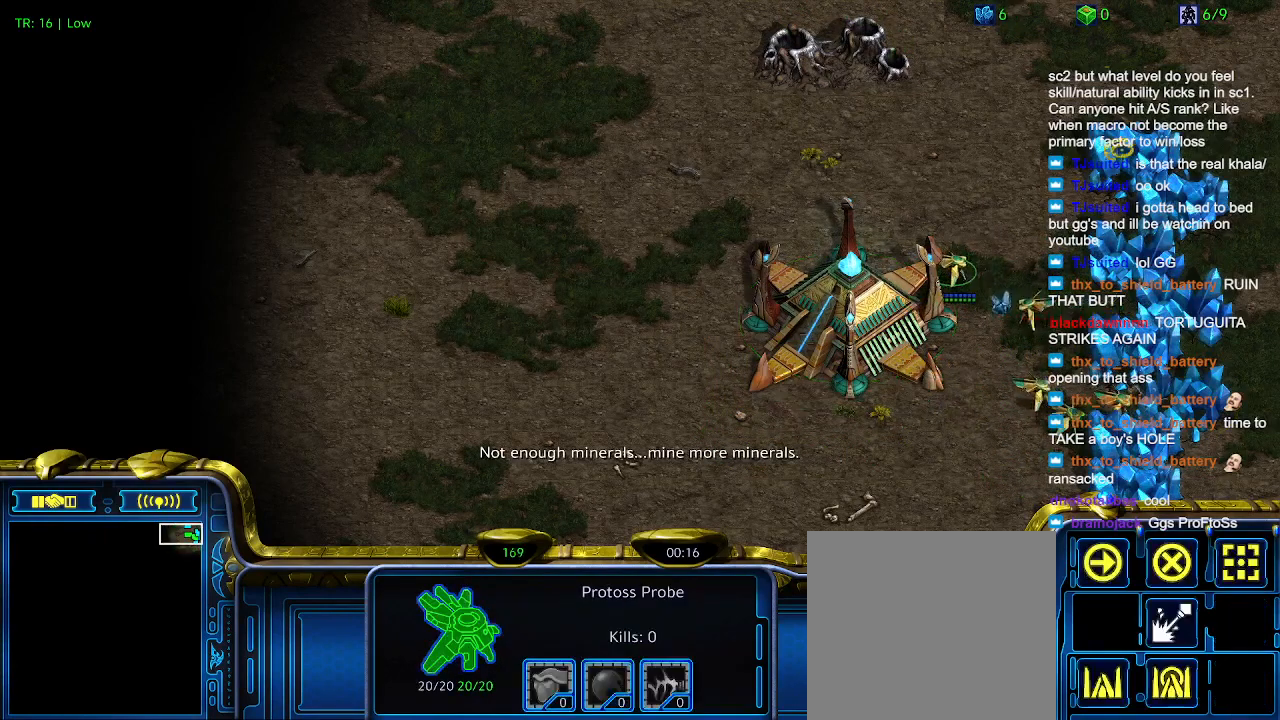
{"keys": [], "events": []}
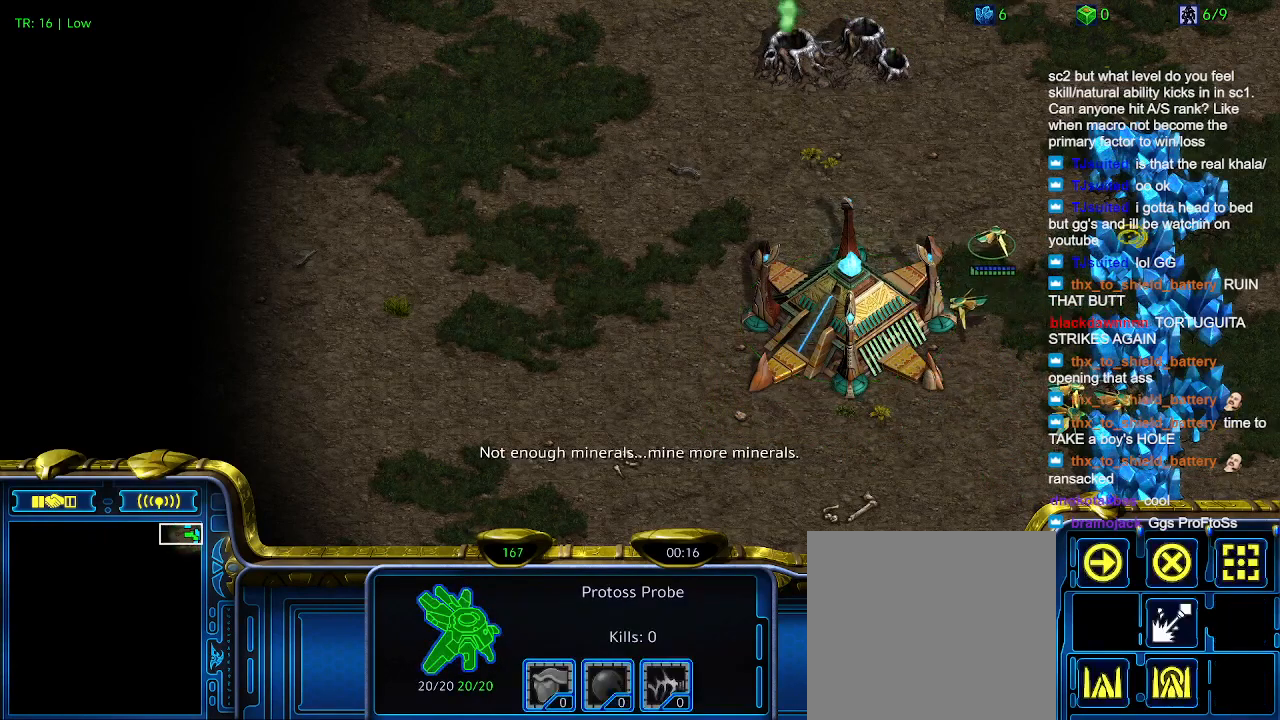
{"keys": [], "events": []}
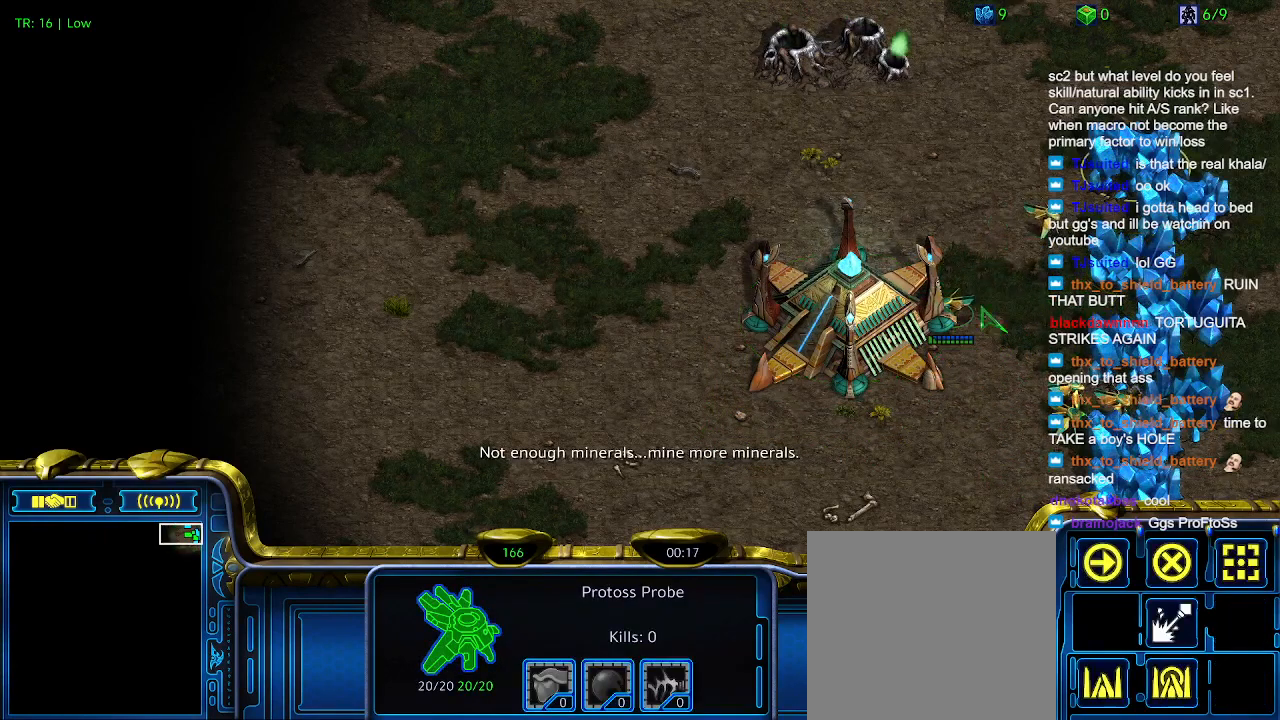
{"keys": [], "events": []}
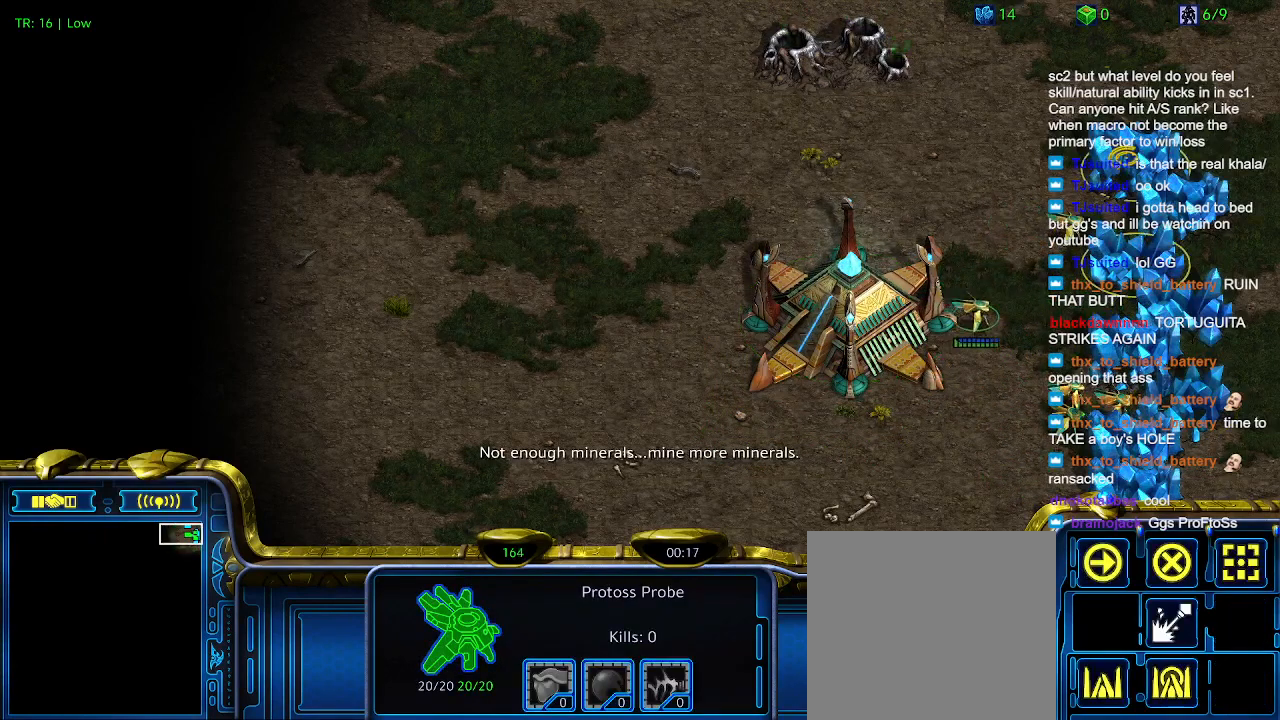
{"keys": [], "events": []}
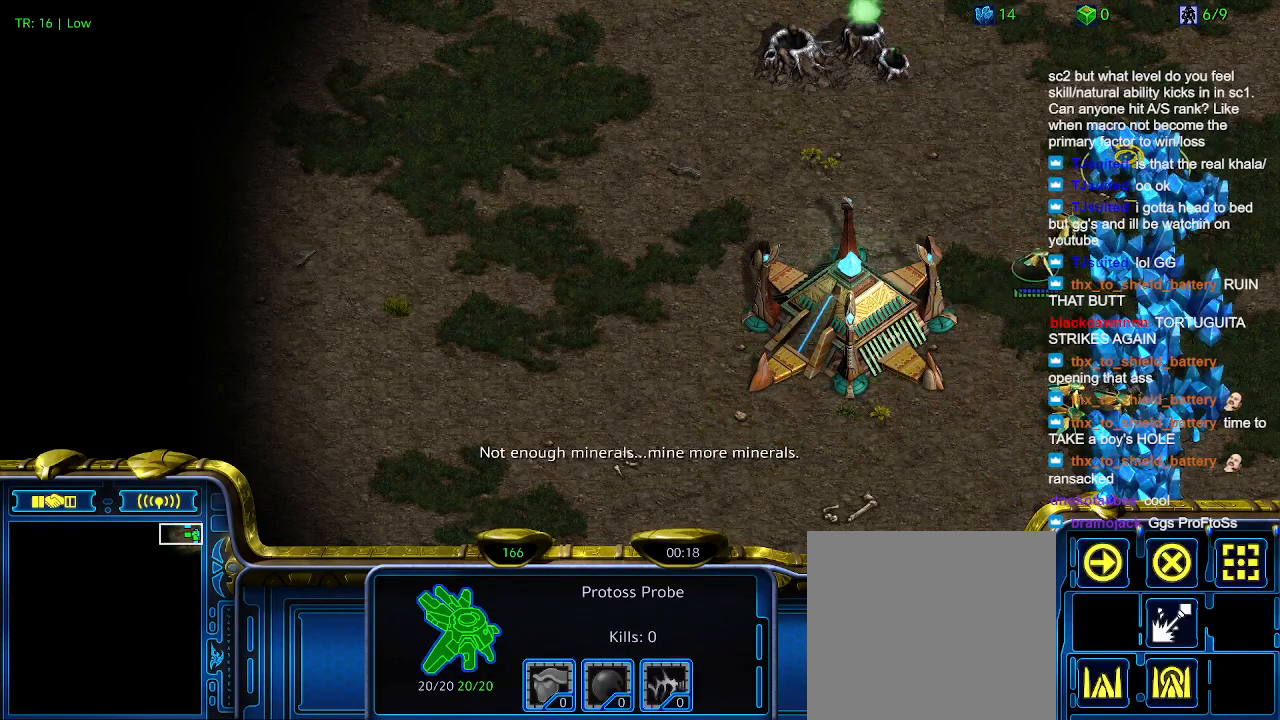
{"keys": [], "events": [[66, "ctrl", "down"], [100, "4", "down"], [200, "4", "up"], [200, "ctrl", "up"]]}
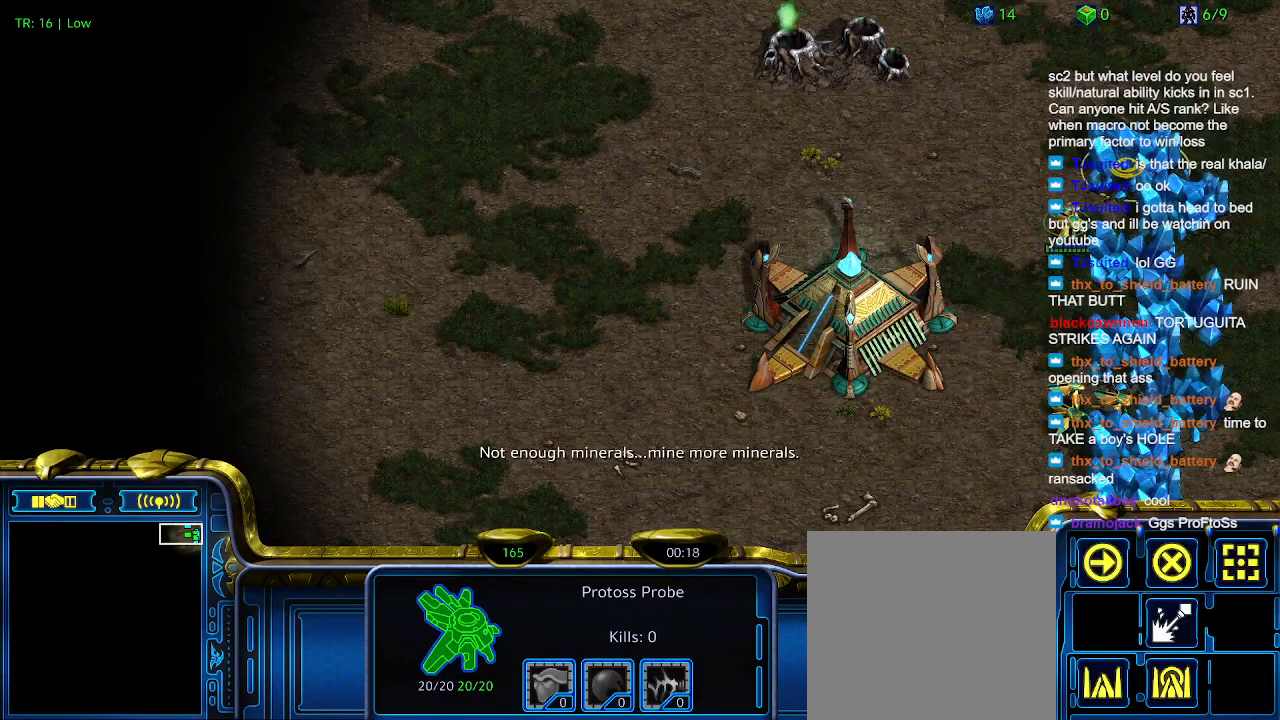
{"keys": [], "events": [[133, "5", "down"], [266, "5", "up"]]}
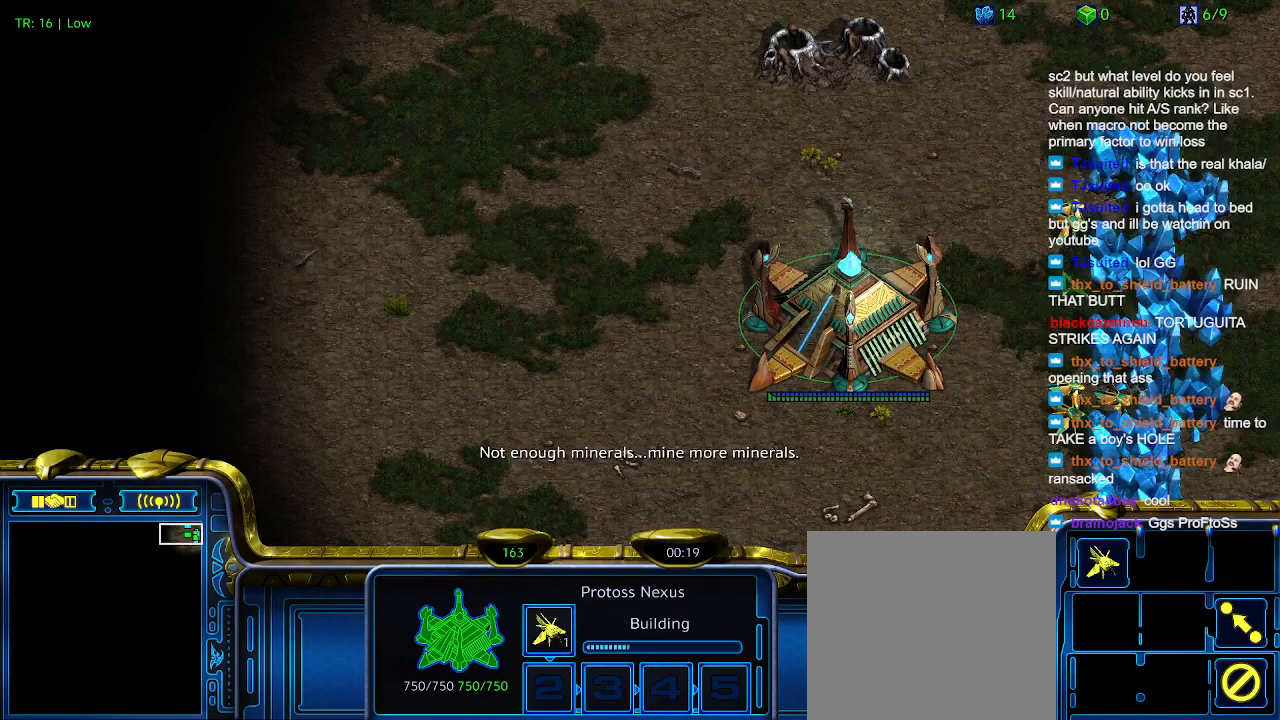
{"keys": ["5", "ctrl"], "events": [[233, "ctrl", "down"], [466, "5", "down"]]}
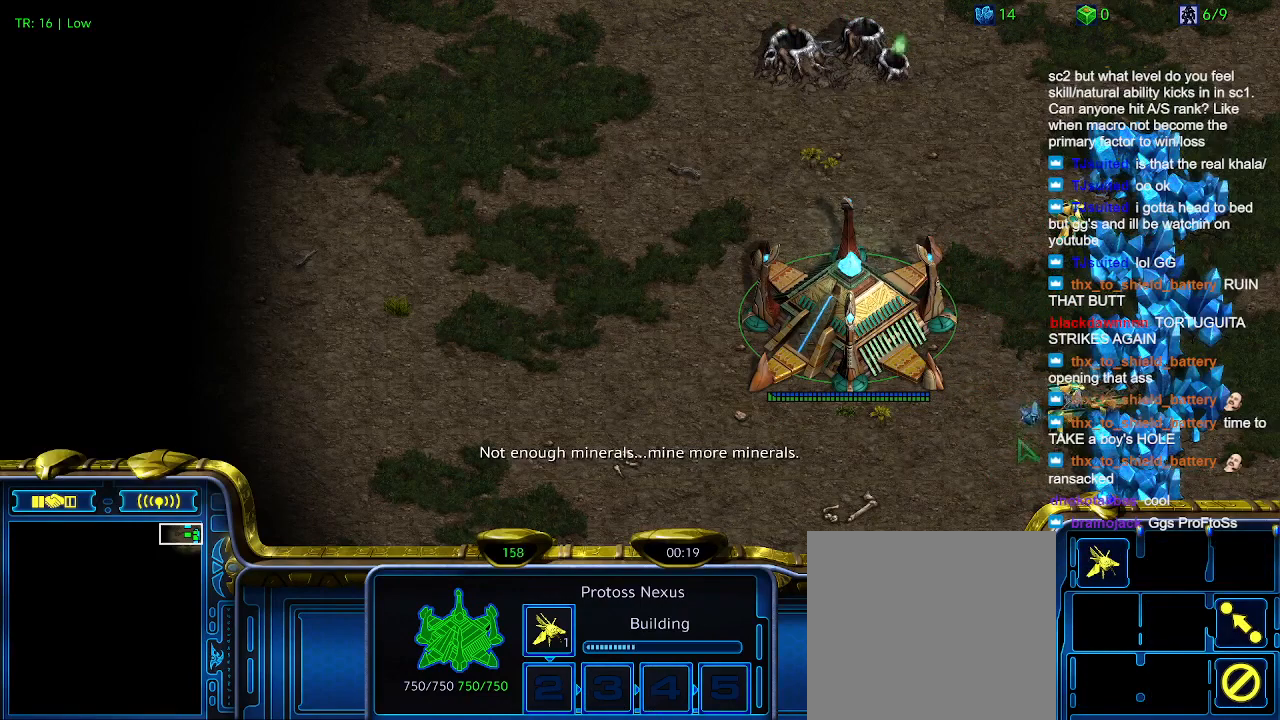
{"keys": [], "events": [[100, "5", "up"], [266, "5", "down"], [366, "5", "up"], [366, "ctrl", "up"]]}
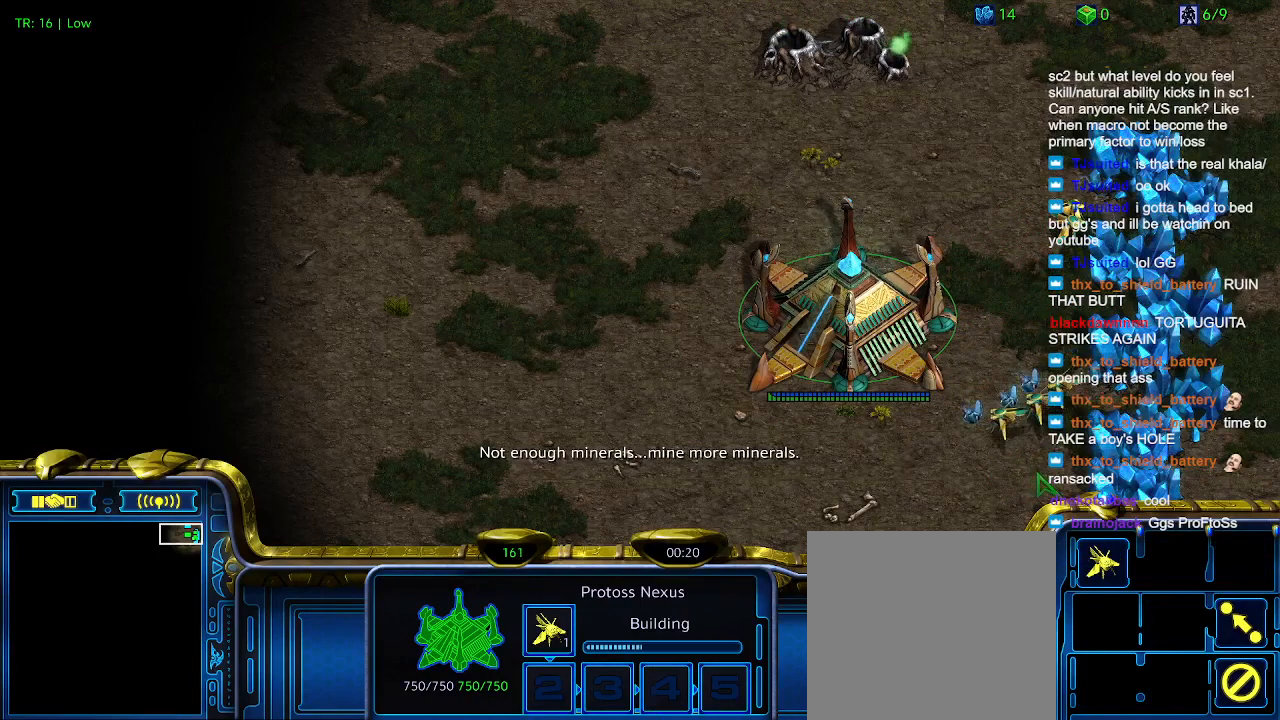
{"keys": [], "events": []}
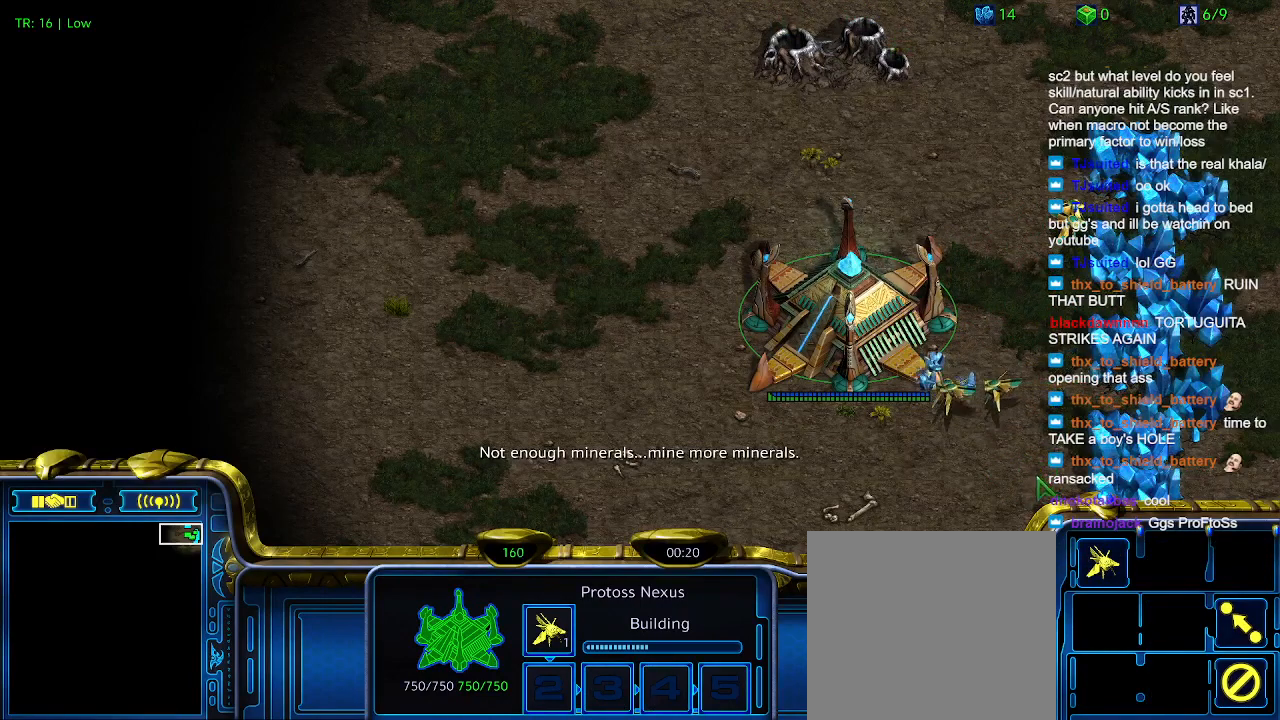
{"keys": [], "events": [[100, "ctrl", "down"], [233, "5", "down"], [333, "5", "up"], [400, "ctrl", "up"]]}
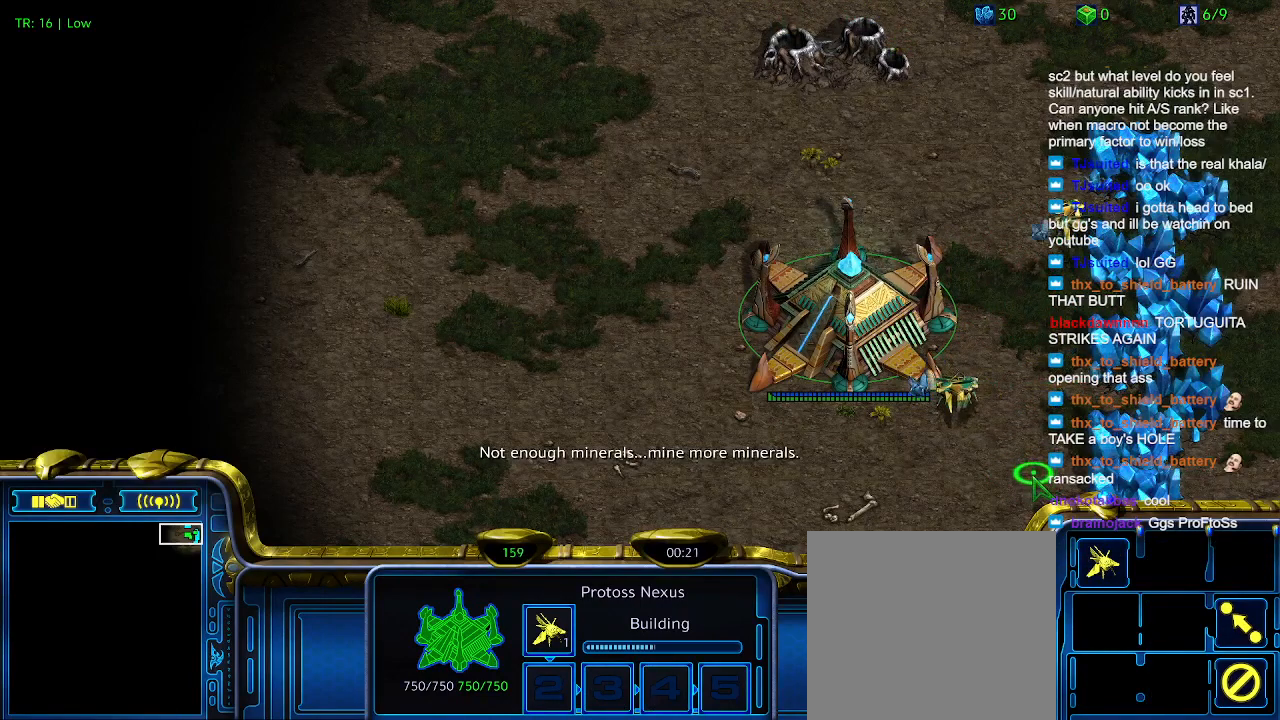
{"keys": ["4"], "events": [[500, "4", "down"]]}
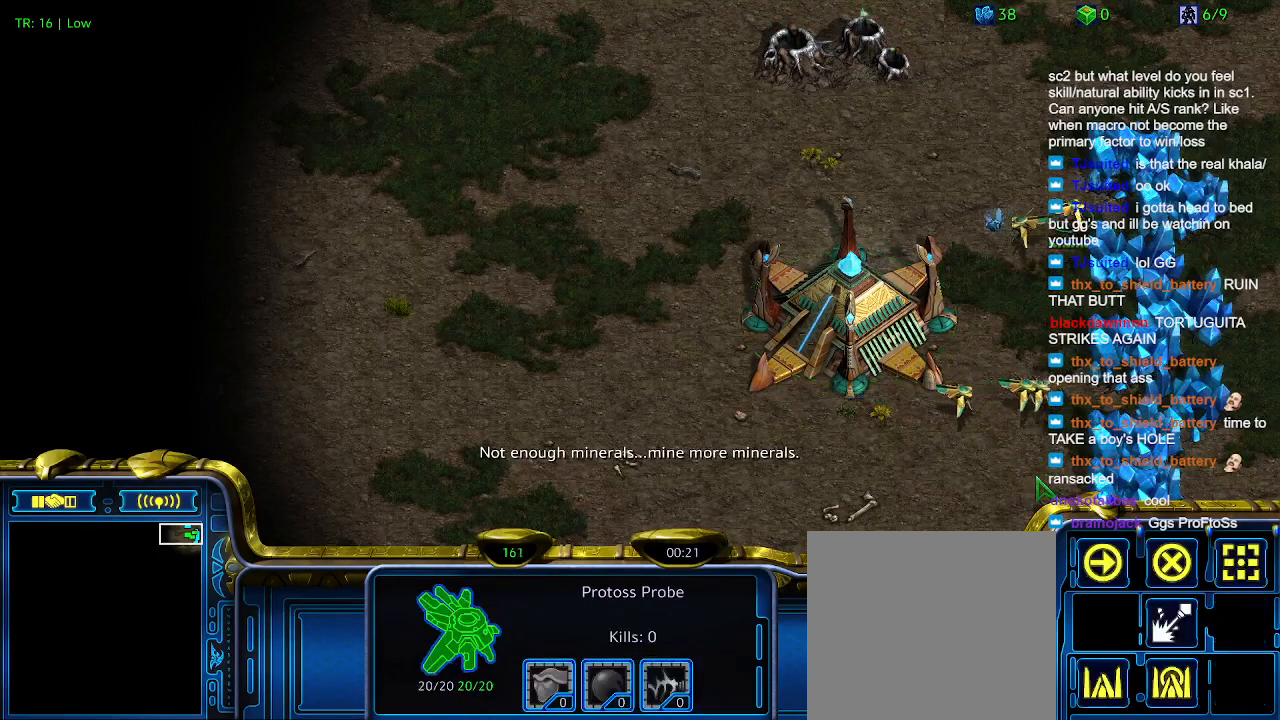
{"keys": [], "events": [[133, "4", "up"]]}
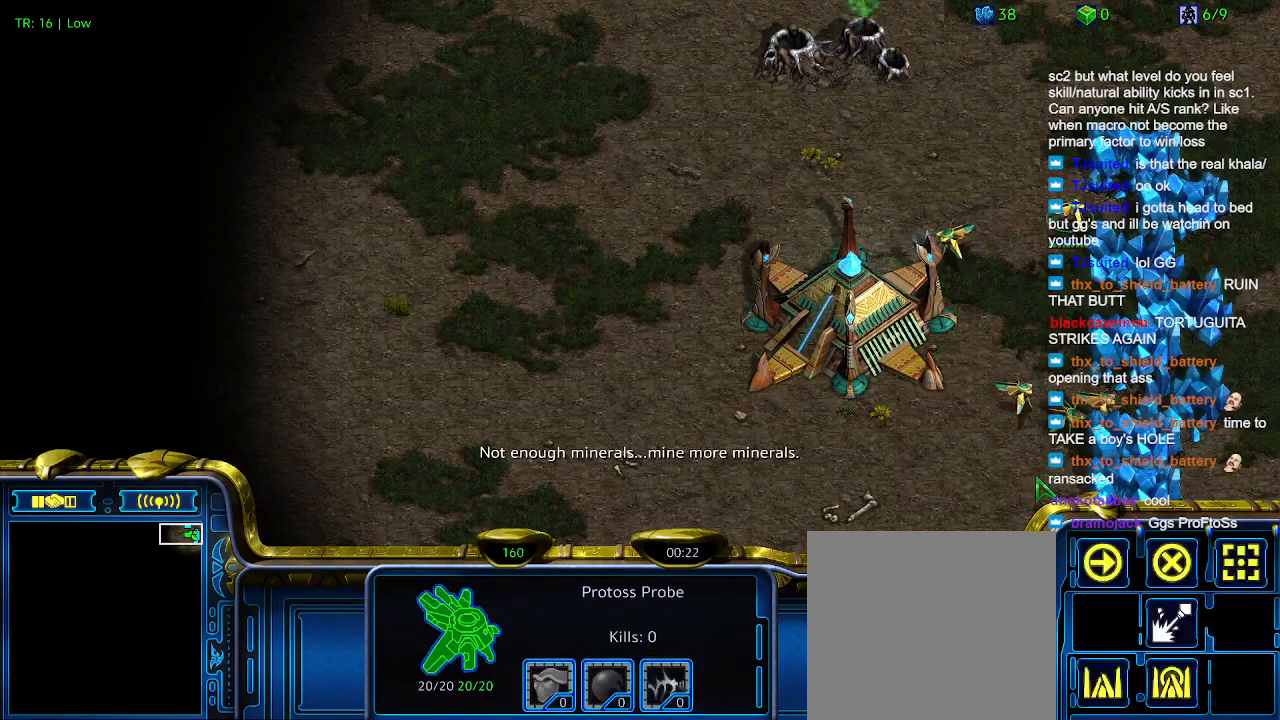
{"keys": [], "events": []}
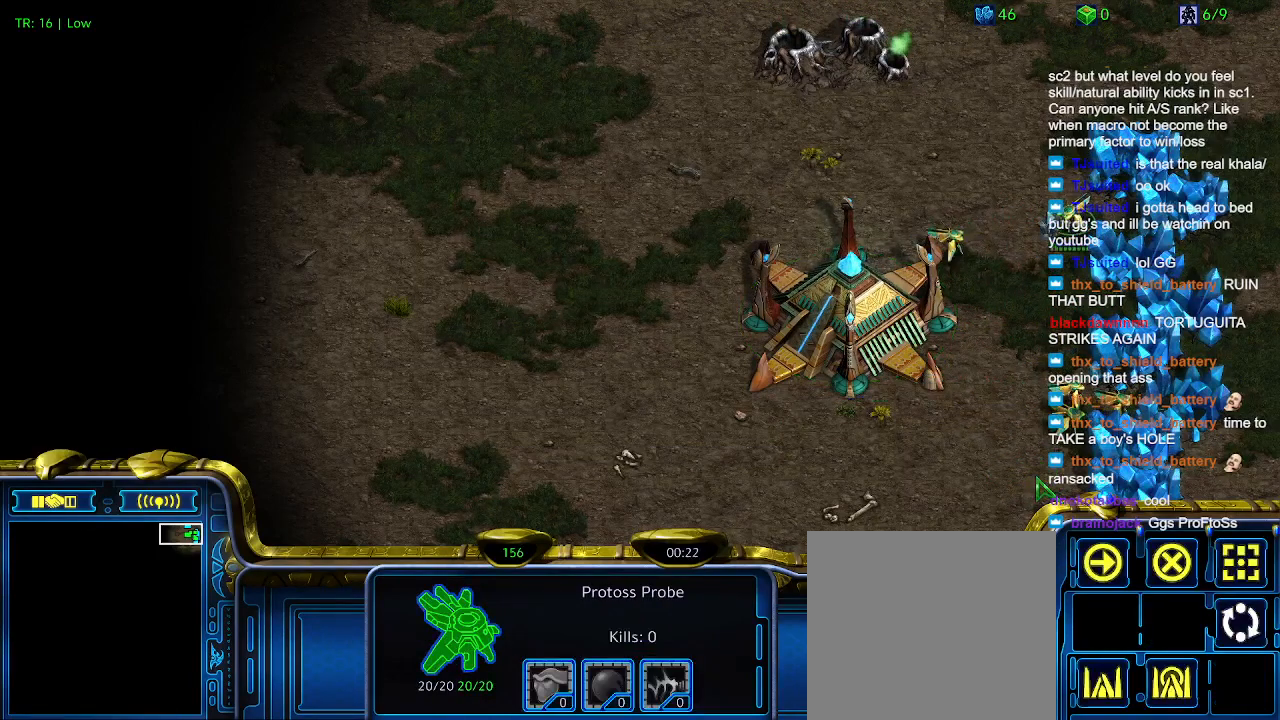
{"keys": [], "events": [[266, "c", "down"], [366, "c", "up"]]}
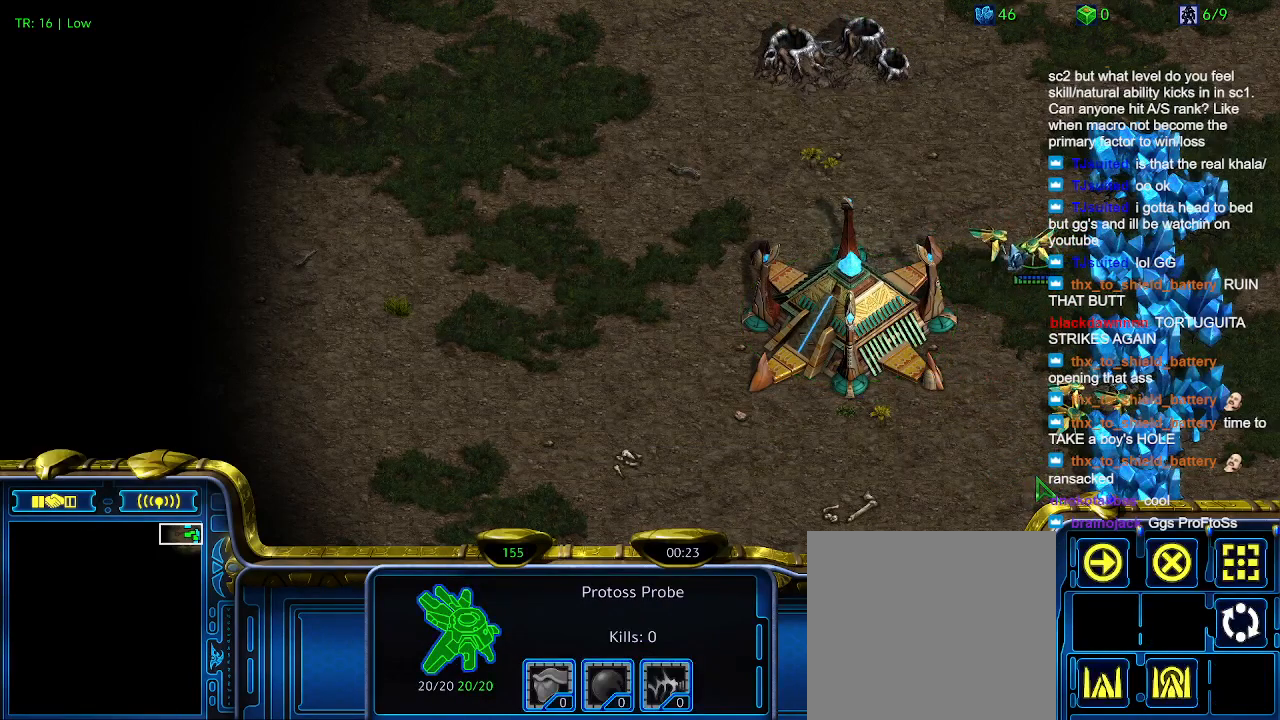
{"keys": [], "events": [[266, "5", "down"], [366, "5", "up"]]}
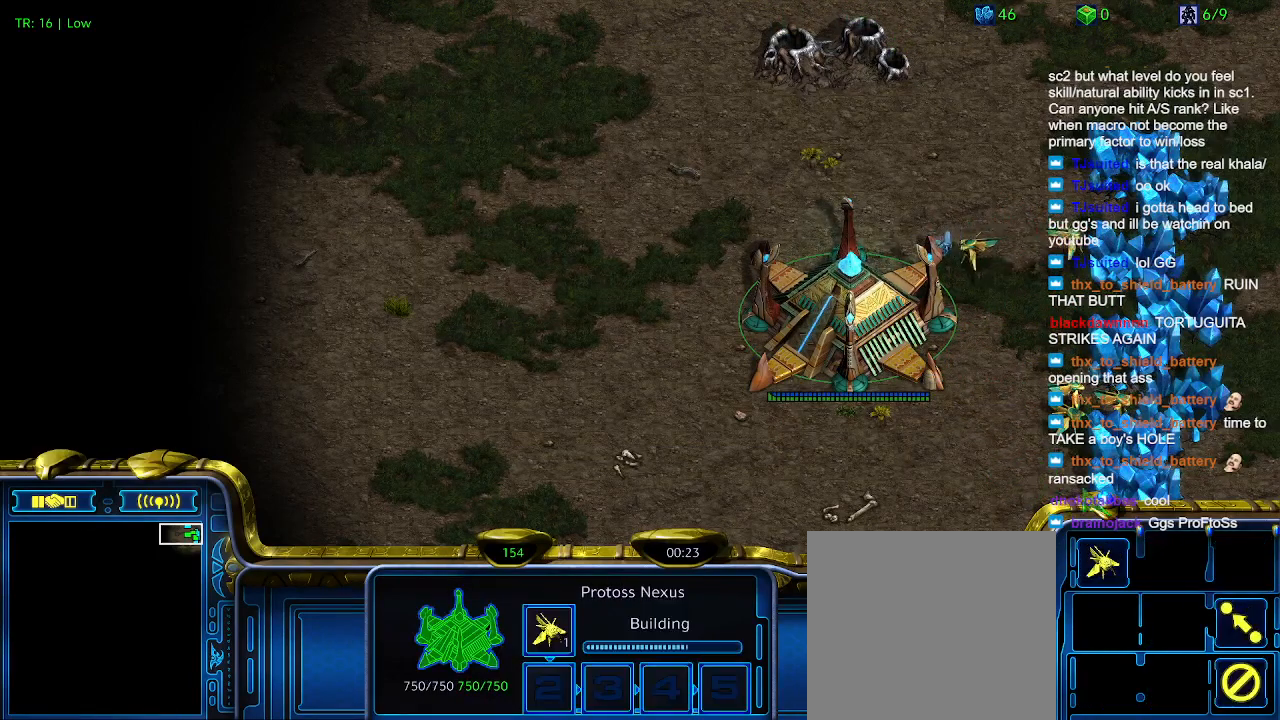
{"keys": [], "events": []}
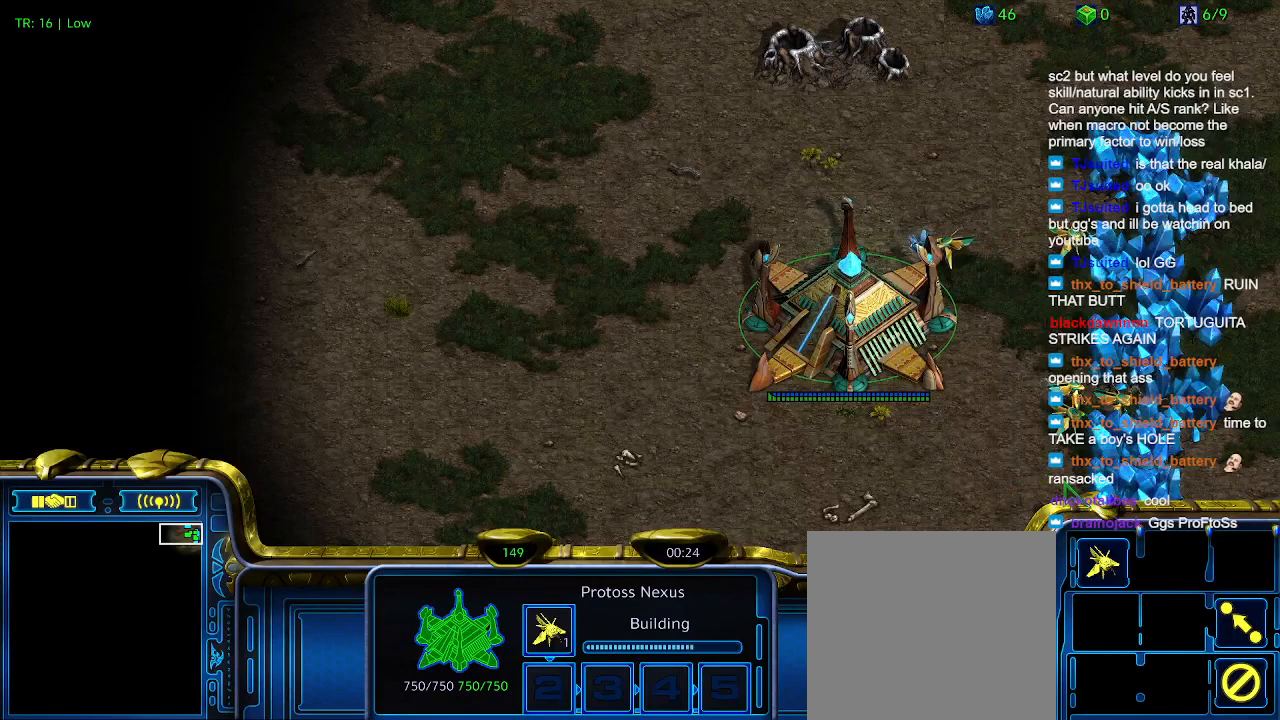
{"keys": [], "events": [[66, "t", "down"], [166, "t", "up"]]}
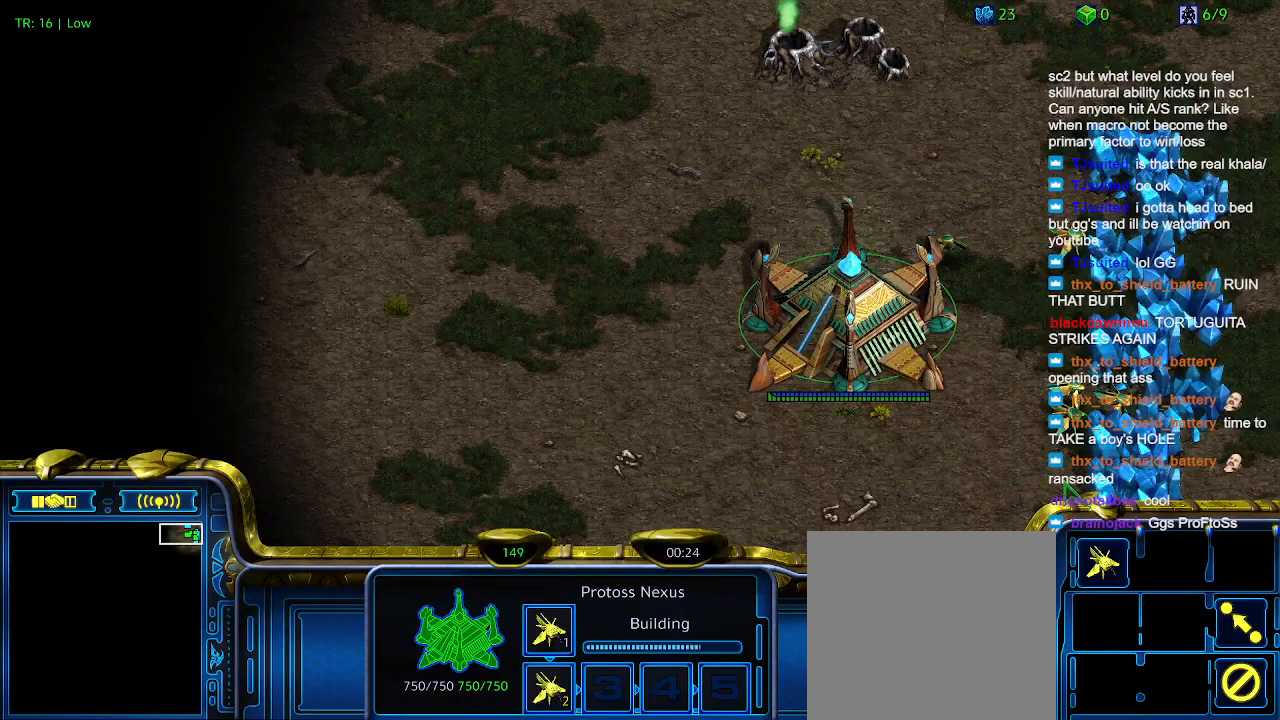
{"keys": [], "events": [[166, "ctrl", "down"], [333, "5", "down"], [466, "5", "up"], [500, "ctrl", "up"]]}
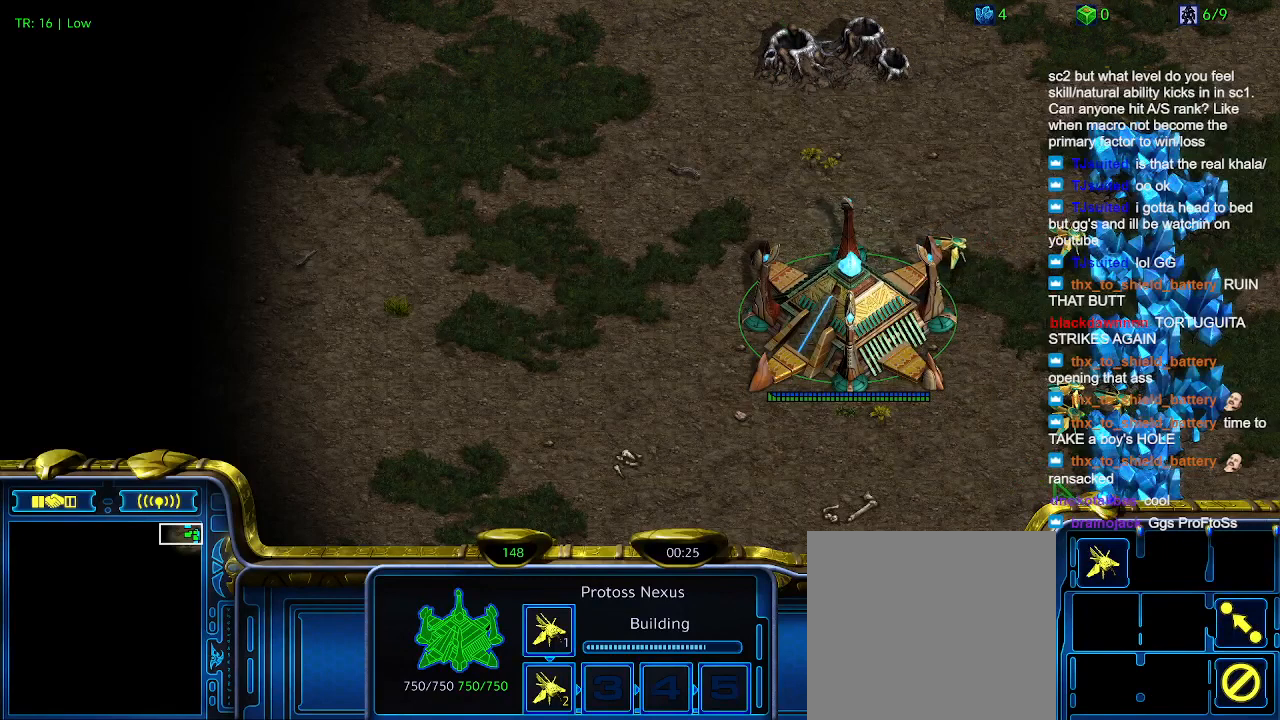
{"keys": [], "events": [[233, "ctrl", "down"], [333, "5", "down"], [466, "5", "up"], [466, "ctrl", "up"]]}
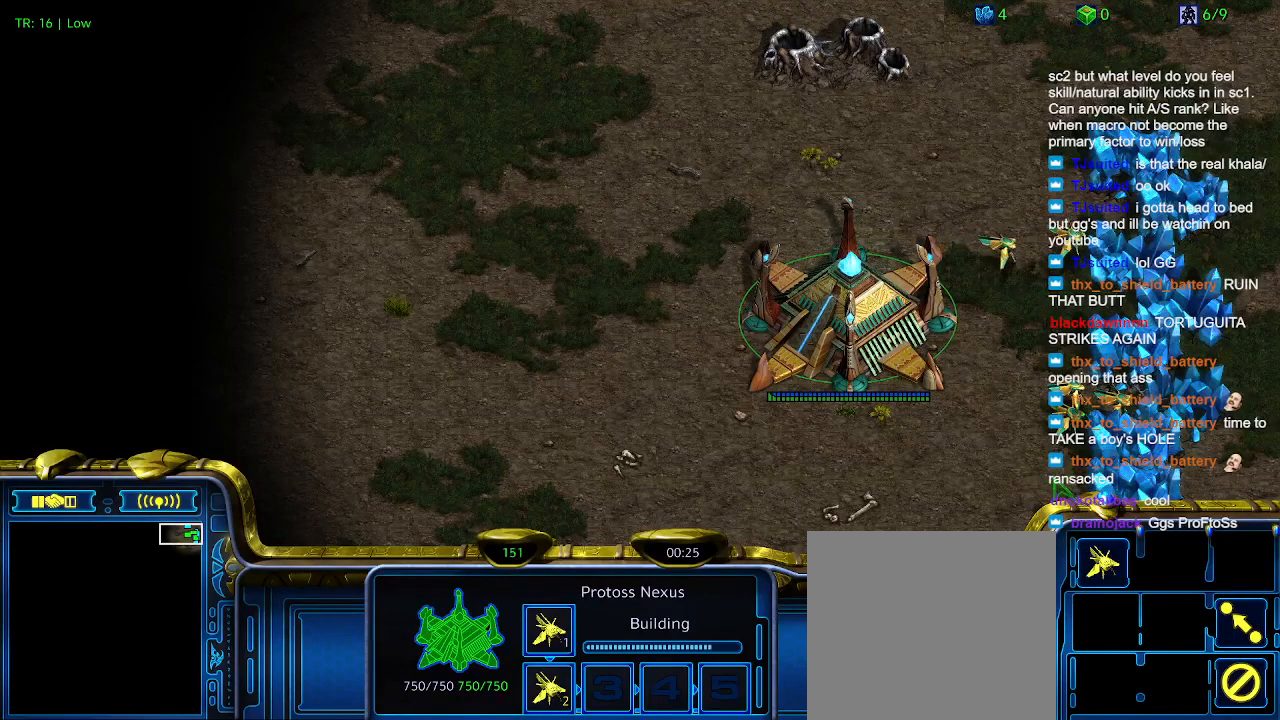
{"keys": [], "events": [[266, "ctrl", "down"], [366, "5", "down"], [433, "5", "up"], [500, "ctrl", "up"]]}
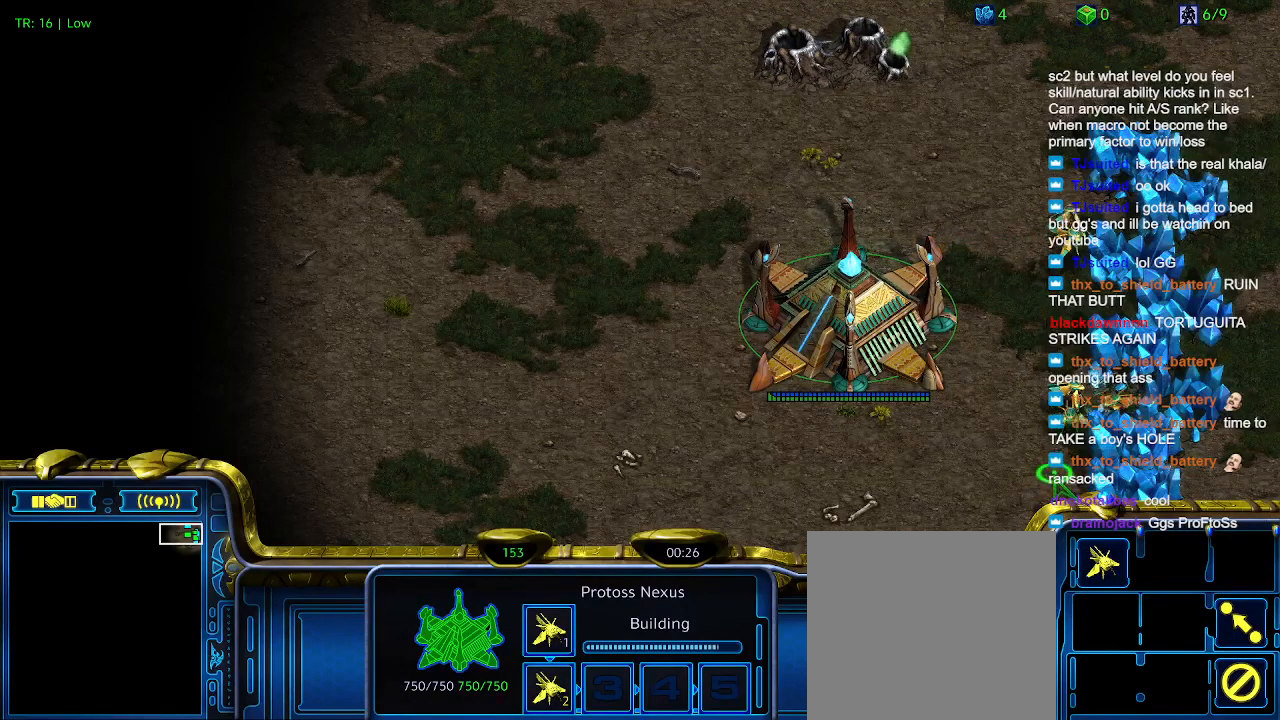
{"keys": [], "events": [[233, "ctrl", "down"], [333, "5", "down"], [466, "5", "up"], [466, "ctrl", "up"]]}